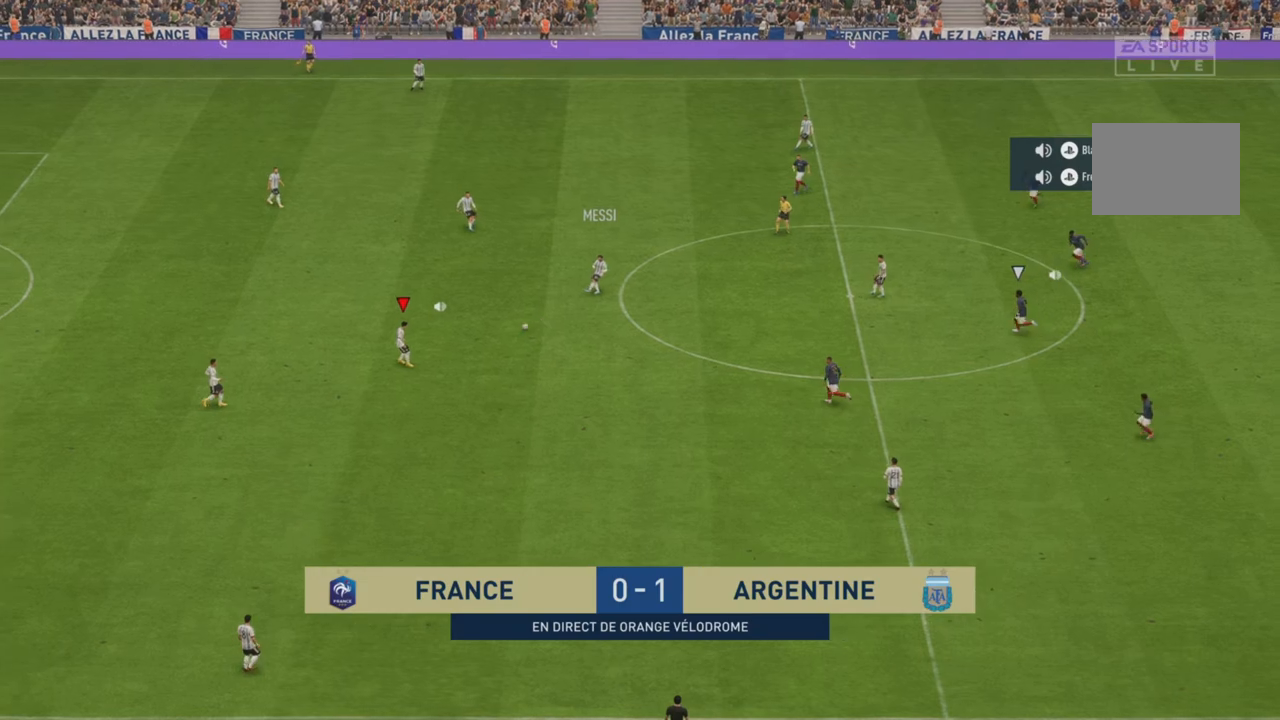
Gameplay with a controller (PlayStation layout); each line is a JSON object with the inputs held at the frame after it. "events" lists button and stick changes between this image and that frame as [ms after this image, input, new state], when the widget could be followed in between. Not read: L3 R3.
{"buttons": [], "left_stick": "down", "right_stick": "center", "events": [[250, "R2", "up"]]}
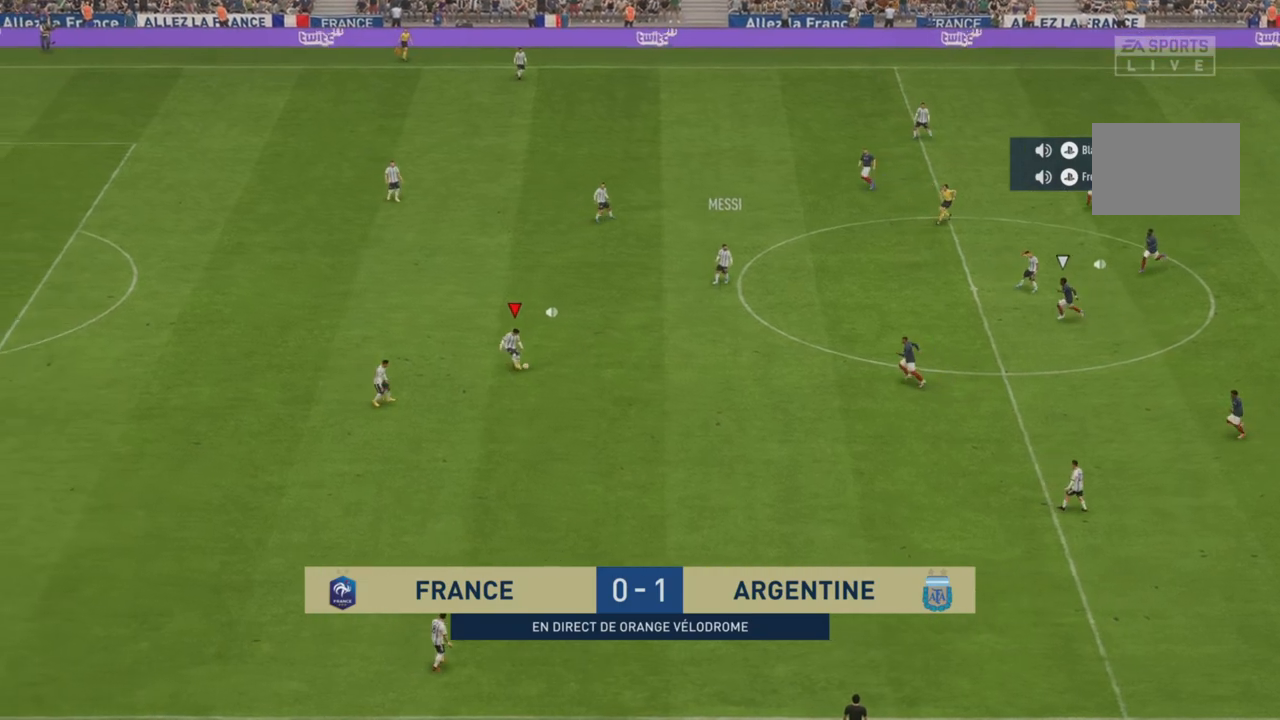
{"buttons": ["R2"], "left_stick": "down", "right_stick": "center", "events": [[283, "CROSS", "down"], [417, "CROSS", "up"], [500, "R2", "down"]]}
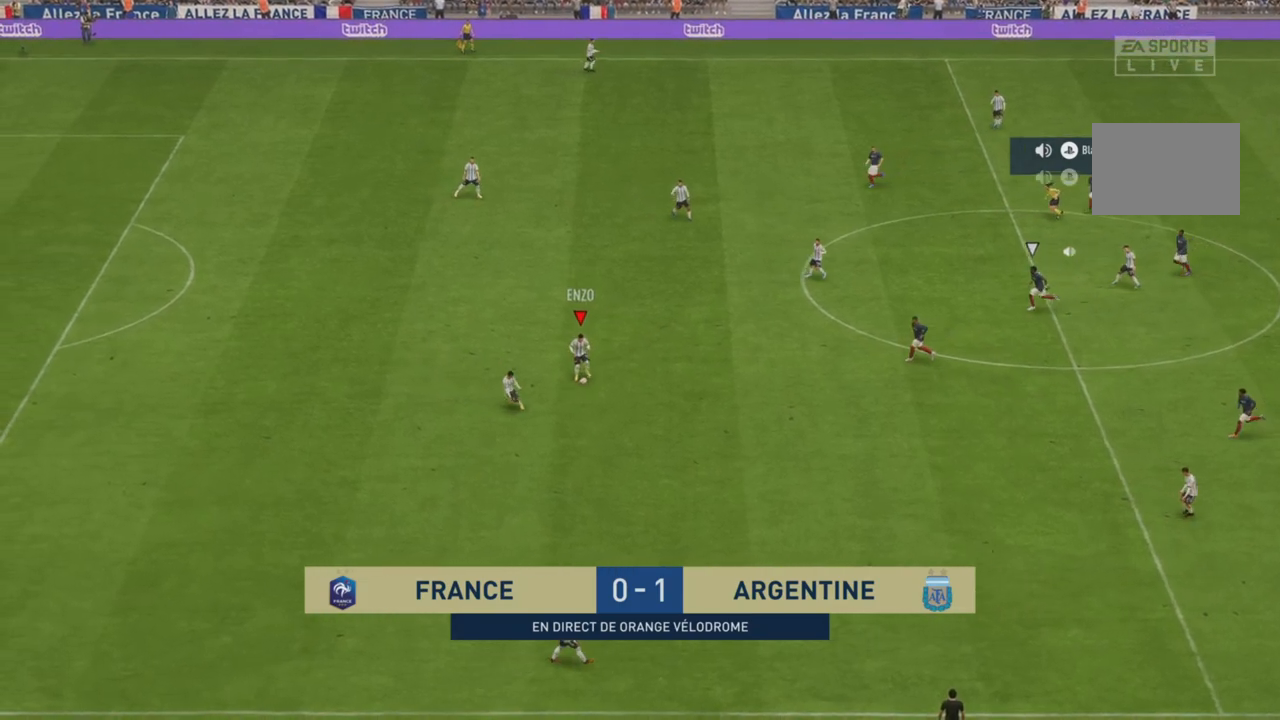
{"buttons": ["R2"], "left_stick": "down-right", "right_stick": "center", "events": [[184, "left_stick", "down-right"], [234, "R2", "up"], [300, "R2", "down"]]}
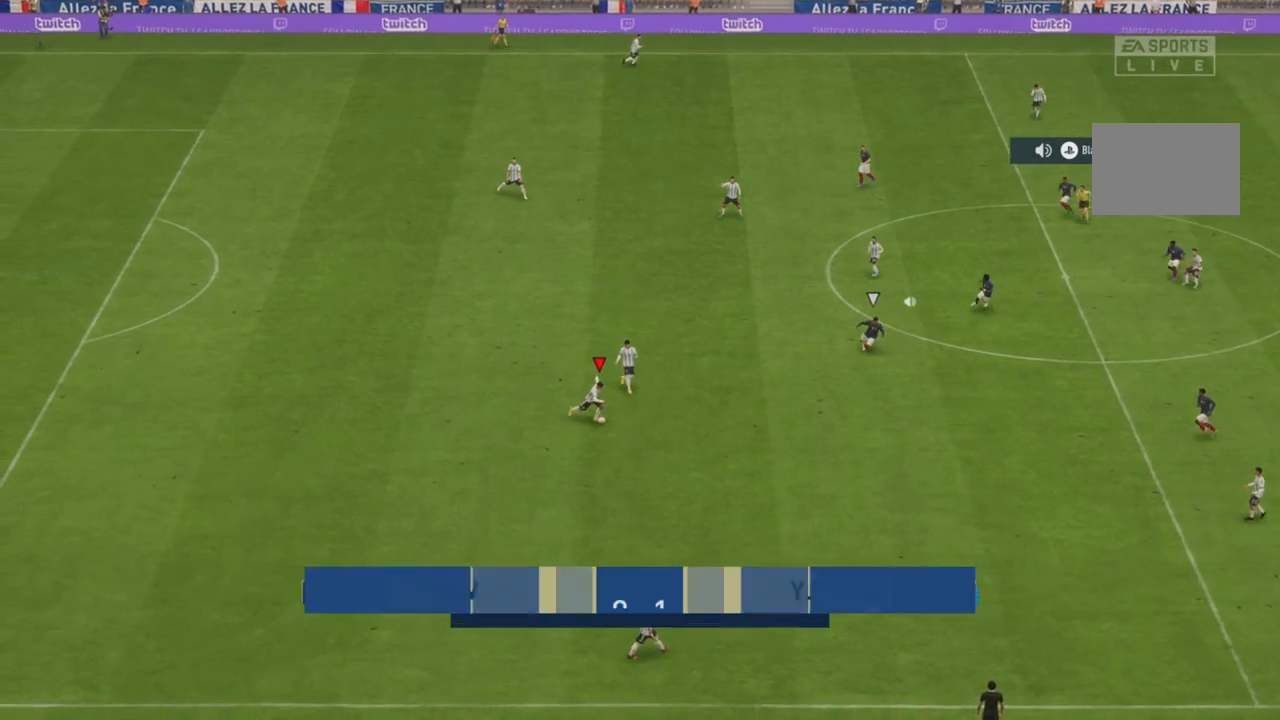
{"buttons": [], "left_stick": "down-right", "right_stick": "center", "events": [[133, "R2", "up"]]}
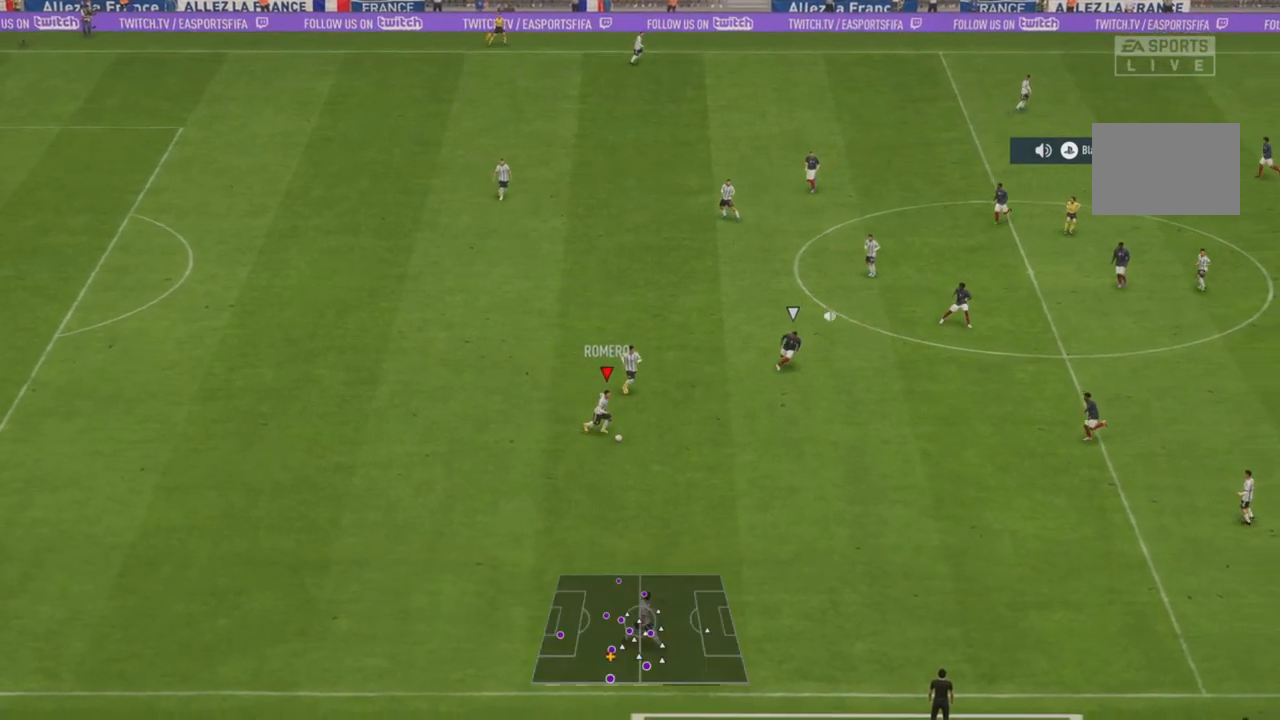
{"buttons": ["R2"], "left_stick": "down-right", "right_stick": "center", "events": [[100, "CROSS", "down"], [234, "CROSS", "up"], [367, "R2", "down"]]}
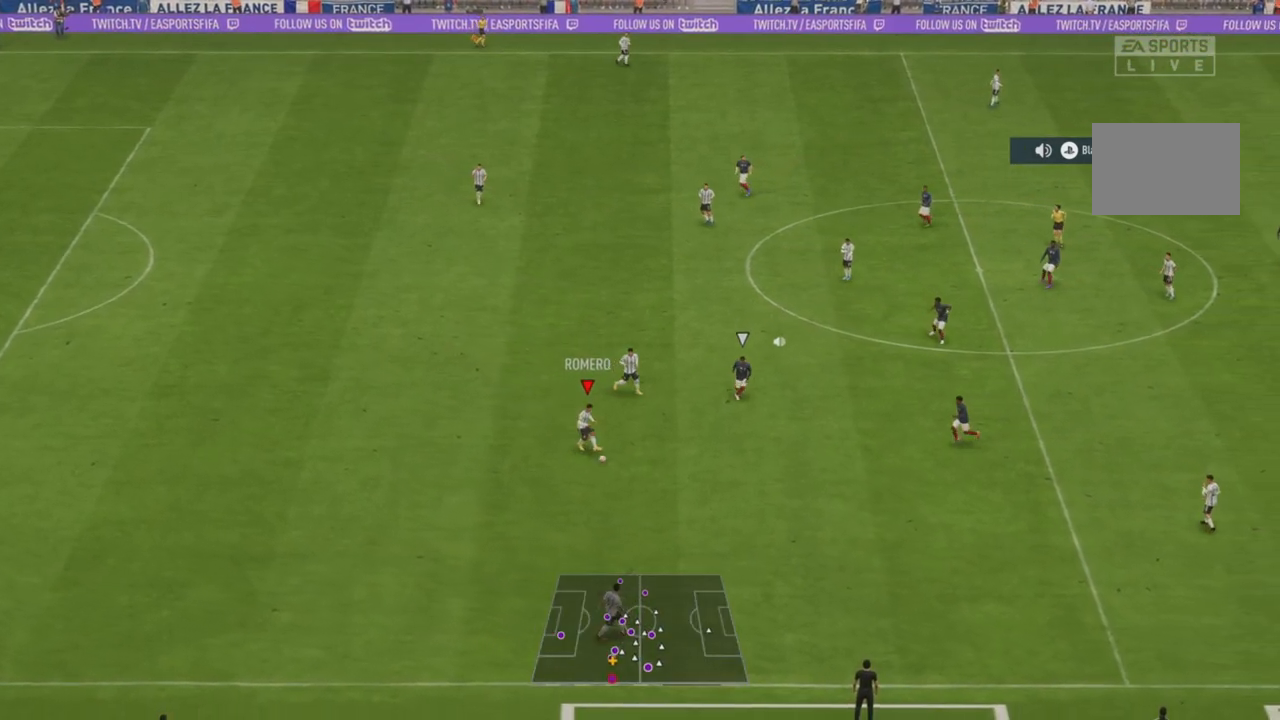
{"buttons": [], "left_stick": "right", "right_stick": "center", "events": [[400, "left_stick", "right"], [450, "R2", "up"]]}
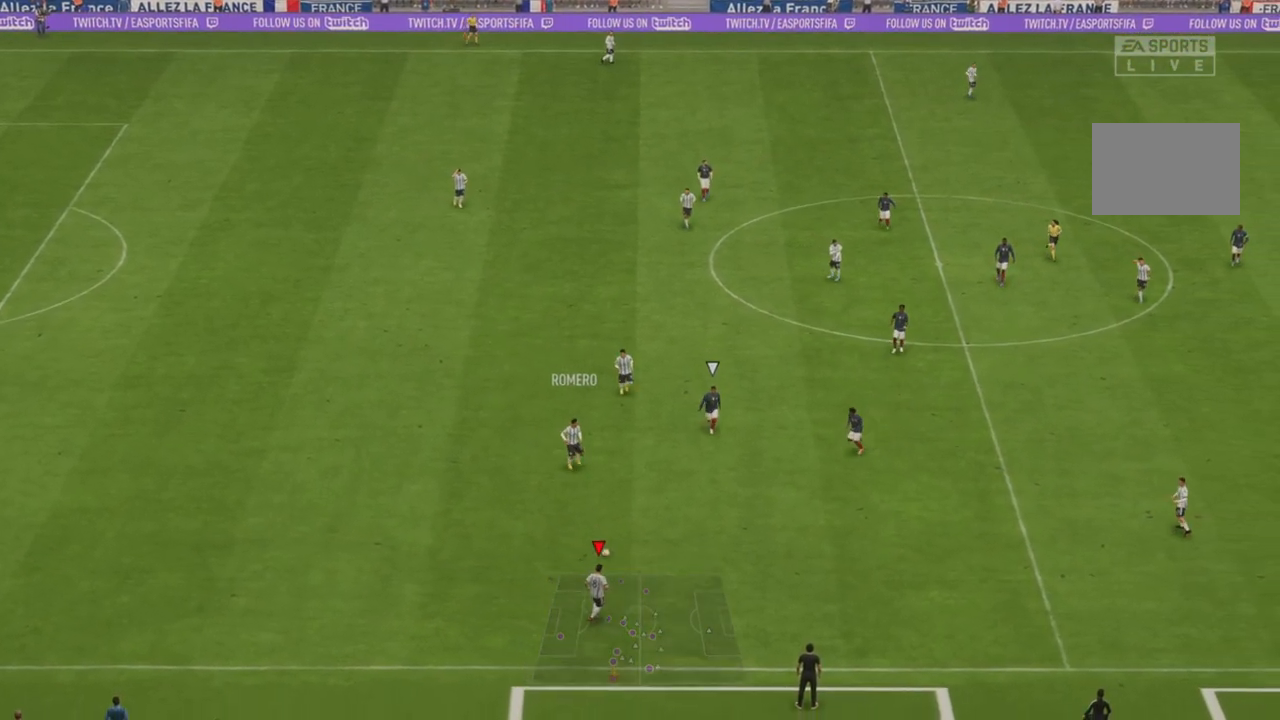
{"buttons": ["R2"], "left_stick": "right", "right_stick": "center", "events": [[250, "CROSS", "down"], [417, "CROSS", "up"], [434, "R2", "down"]]}
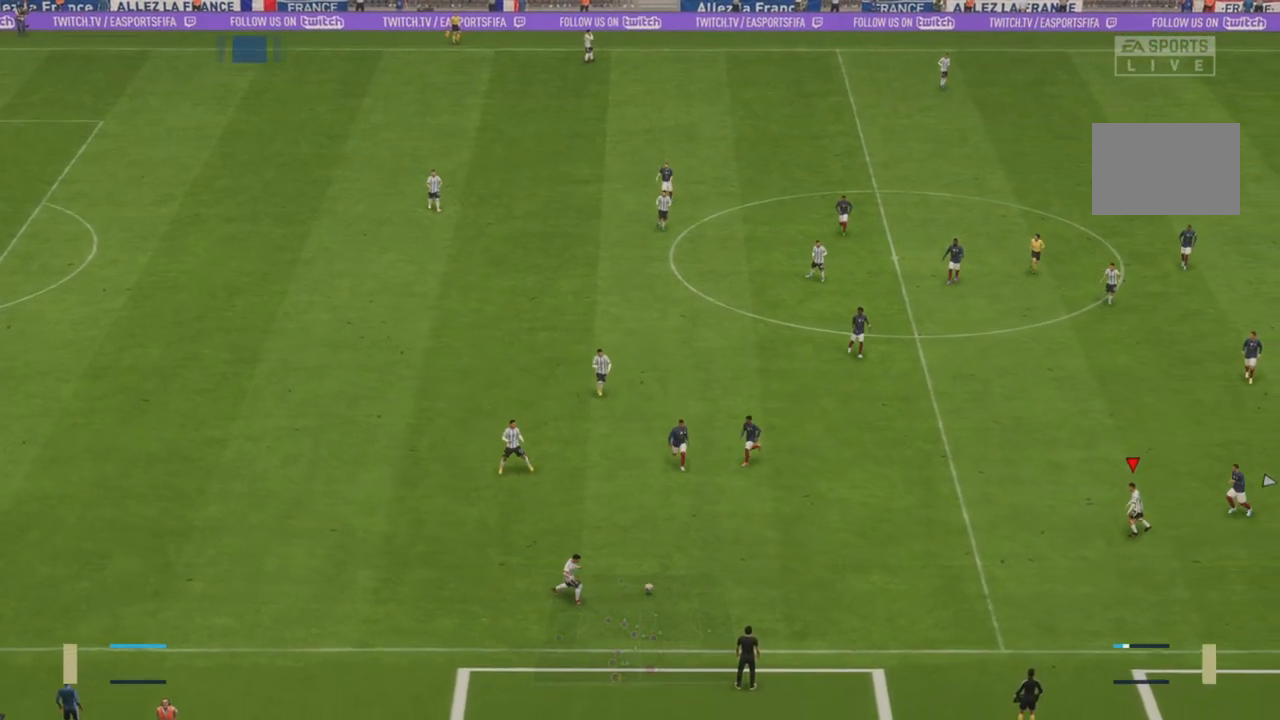
{"buttons": [], "left_stick": "up", "right_stick": "center", "events": [[383, "left_stick", "up-right"], [467, "R2", "up"], [483, "left_stick", "up"]]}
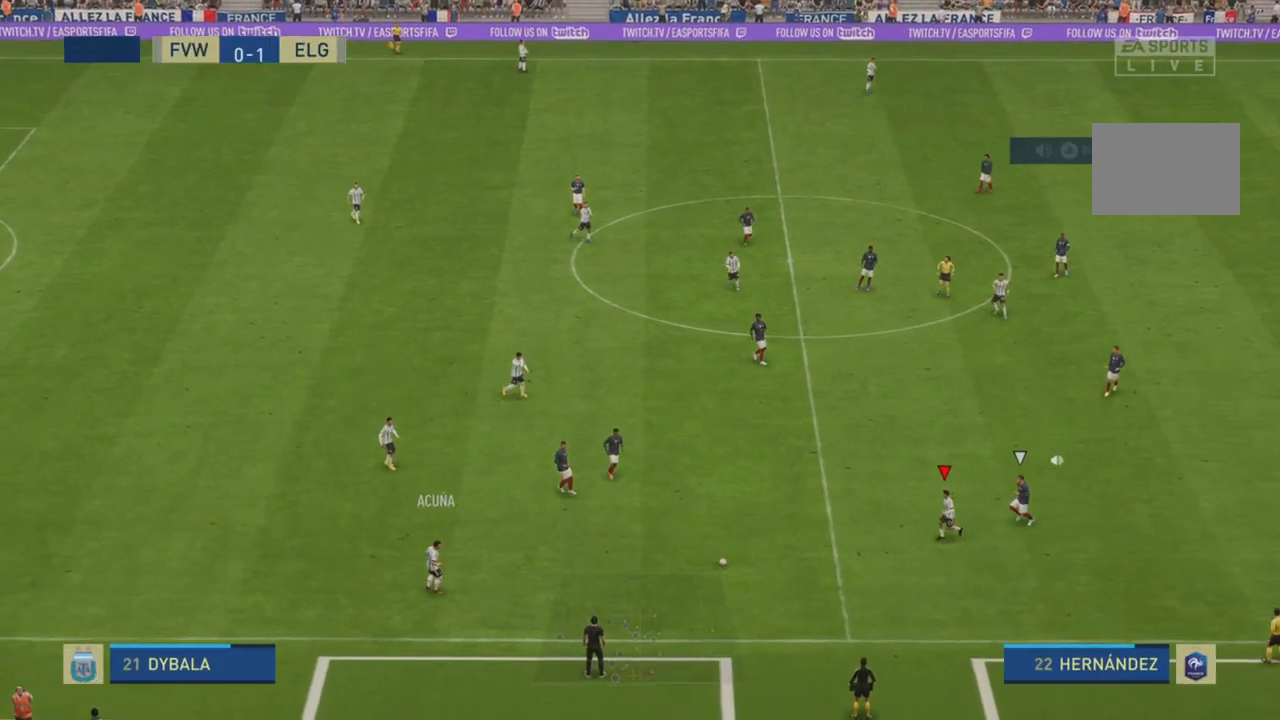
{"buttons": ["L1"], "left_stick": "right", "right_stick": "right", "events": [[17, "left_stick", "up-left"], [384, "left_stick", "down-right"], [417, "L1", "down"], [417, "right_stick", "right"], [484, "left_stick", "right"]]}
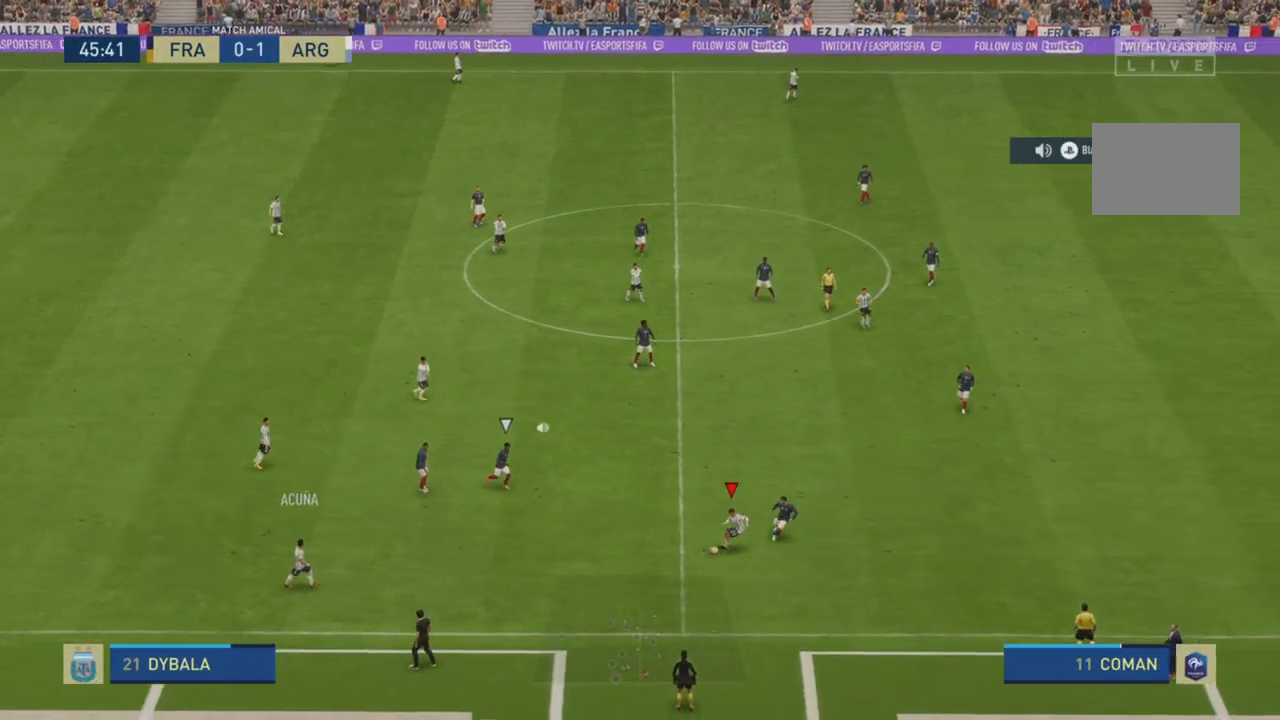
{"buttons": [], "left_stick": "right", "right_stick": "center", "events": [[467, "right_stick", "center"], [500, "L1", "up"]]}
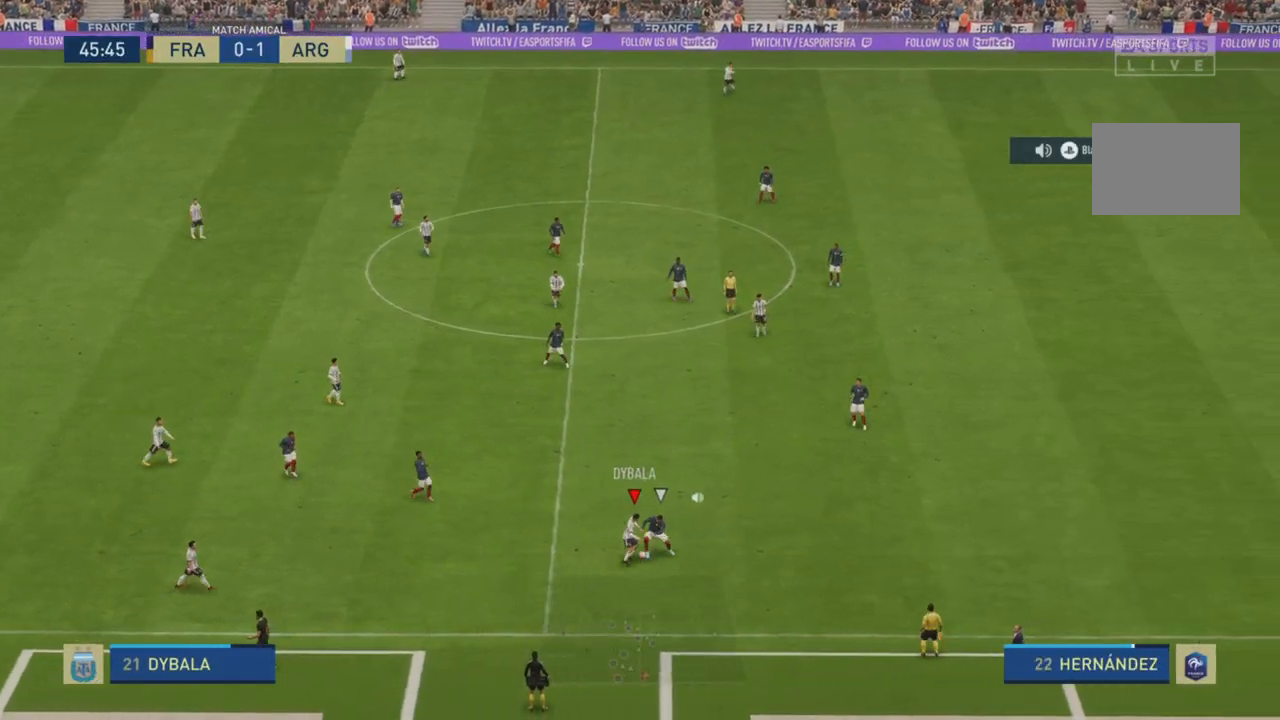
{"buttons": ["R2"], "left_stick": "right", "right_stick": "center", "events": [[50, "R2", "down"]]}
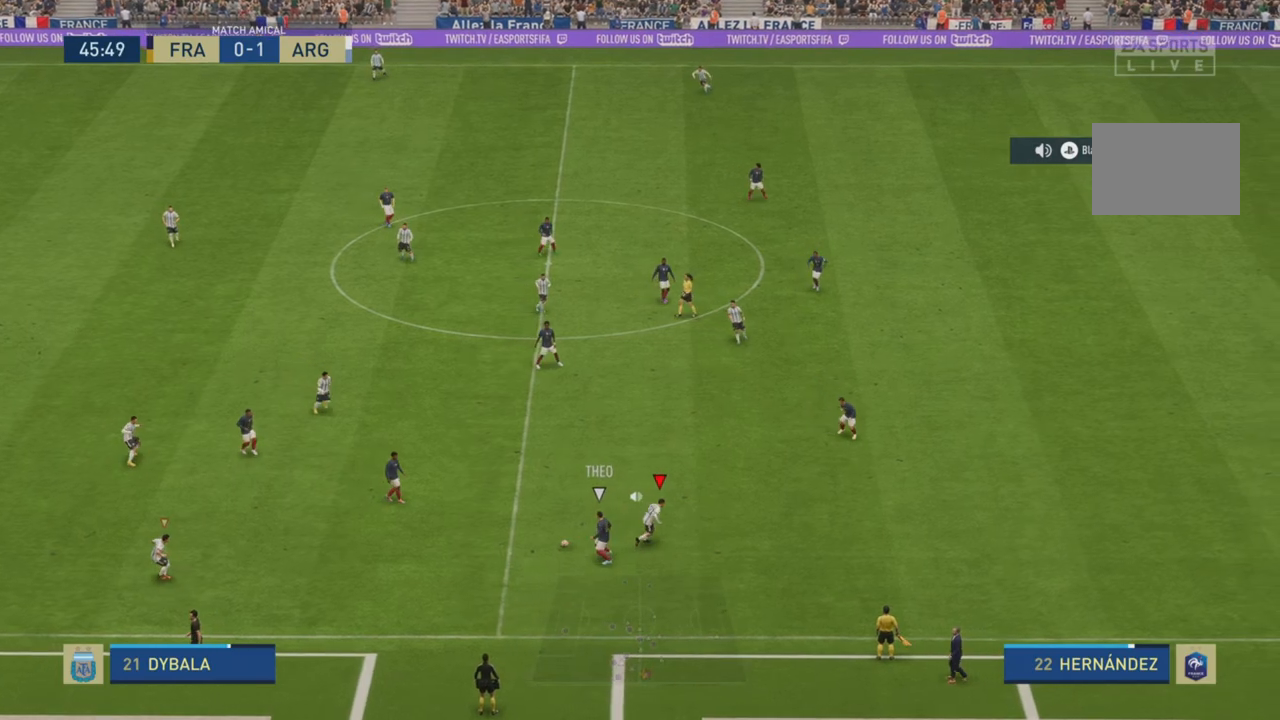
{"buttons": ["R2"], "left_stick": "up", "right_stick": "center", "events": [[150, "left_stick", "center"], [183, "R2", "up"], [200, "left_stick", "up-left"], [317, "R2", "down"], [333, "L1", "down"], [333, "left_stick", "up"], [500, "L1", "up"]]}
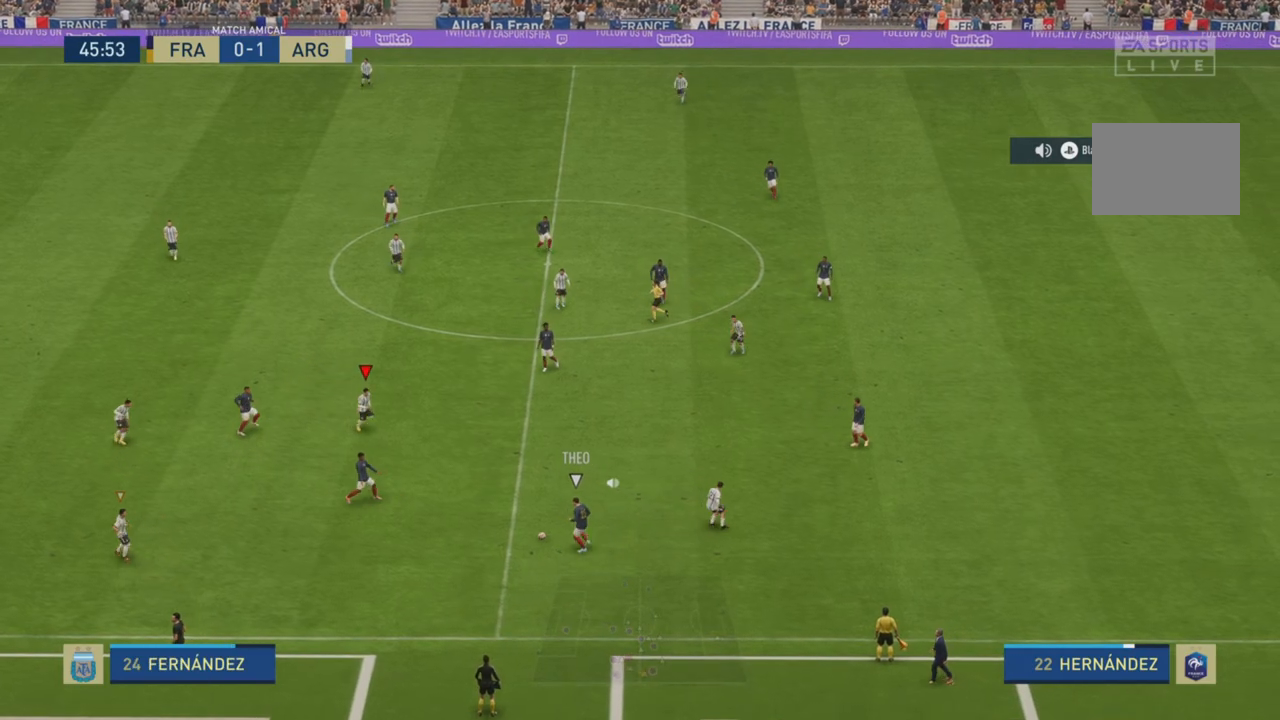
{"buttons": ["L2", "R2"], "left_stick": "down-left", "right_stick": "center", "events": [[117, "left_stick", "left"], [134, "L2", "down"], [384, "left_stick", "down-left"]]}
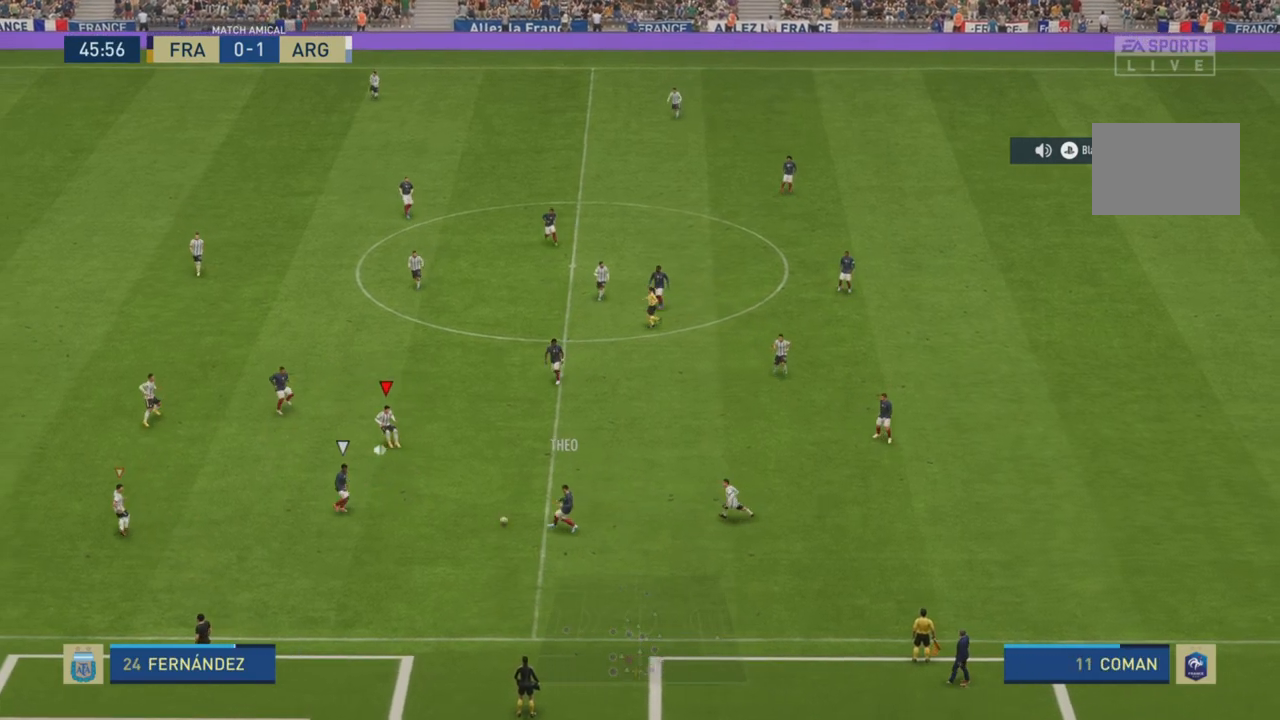
{"buttons": ["L2", "R2"], "left_stick": "down-left", "right_stick": "center", "events": []}